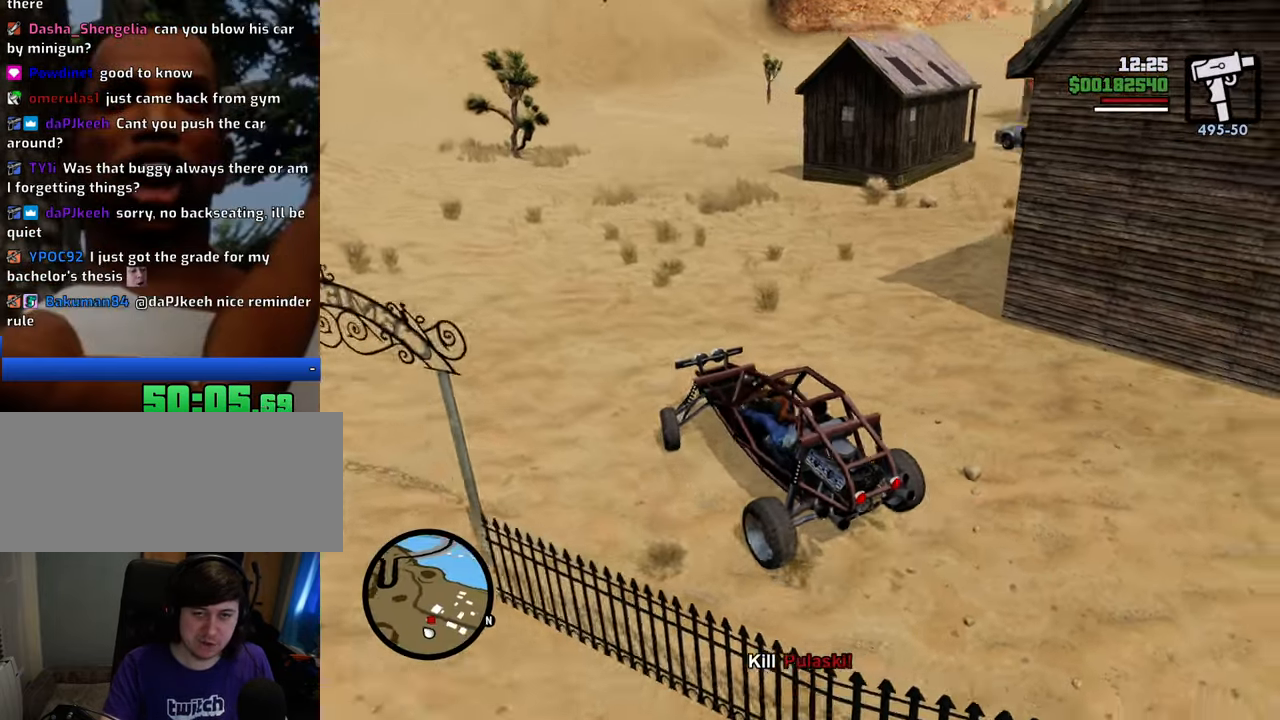
Gameplay with keyboard and mouse; each line is a JSON object with the keys and mouse buttons held at the frame after it. "events" lists presses ("down") and releases ("up") of "1", "2", "3", "4", "5", "6", "8", "a", "alt", "c", "ctrl", "d", "down", "e", "escape", "f", "f1", "f2", "f3", "g", "h", "left", "num2", "q", "r", "right", "s", "shift", "space", "t", "tab", "up", "v", "w", "x", "z", "mouse_left", "mouse_middle", "mouse_right", "mouse_wheel_up" and "mouse_wheel_down" between this image and that frame as [ms after this image, input, new state], when the widget could be followed in between. "mouse_left", "mouse_middle", "mouse_right", "mouse_wheel_up", "mouse_wheel_down" = the "left", "middle", "right", "wheel_up", "wheel_down" buttons of the "mouse" list. No other keys are recorded. Mouse movement is not recorded.
{"keys": ["w"], "mouse": [], "events": [[117, "d", "up"], [368, "d", "down"], [502, "d", "up"]]}
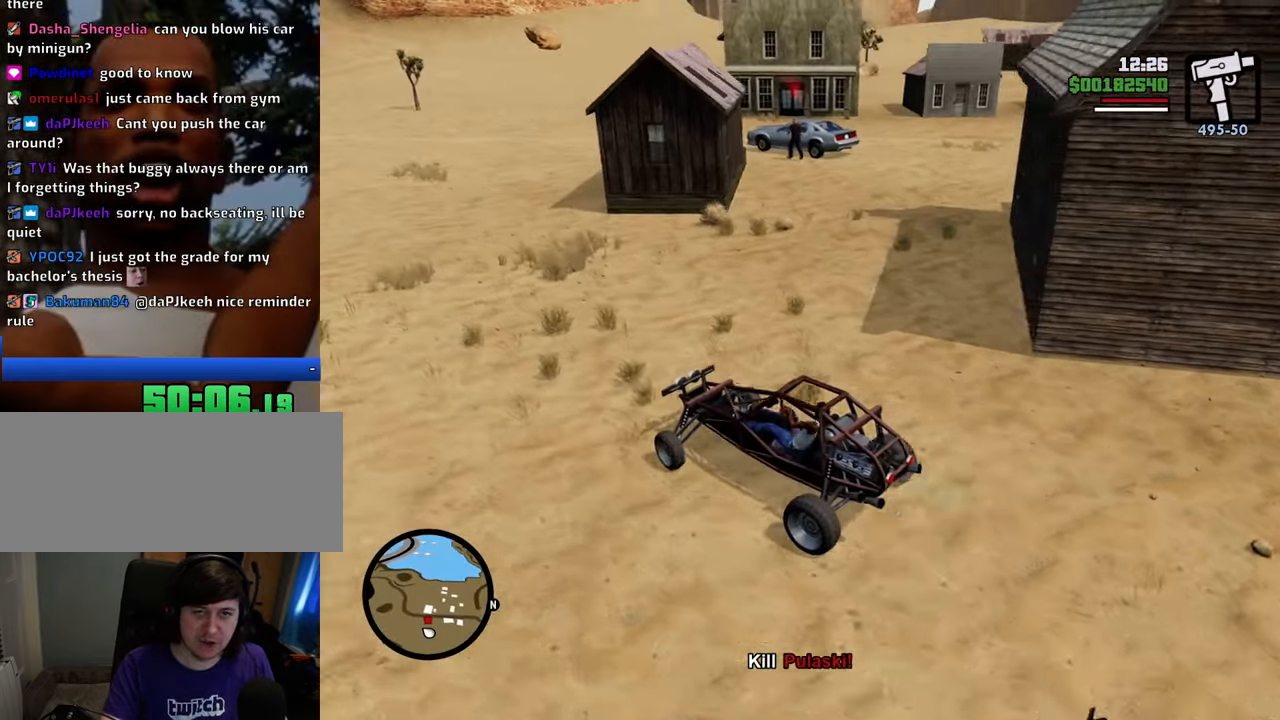
{"keys": ["d", "w"], "mouse": [], "events": [[183, "d", "down"], [334, "d", "up"], [468, "d", "down"]]}
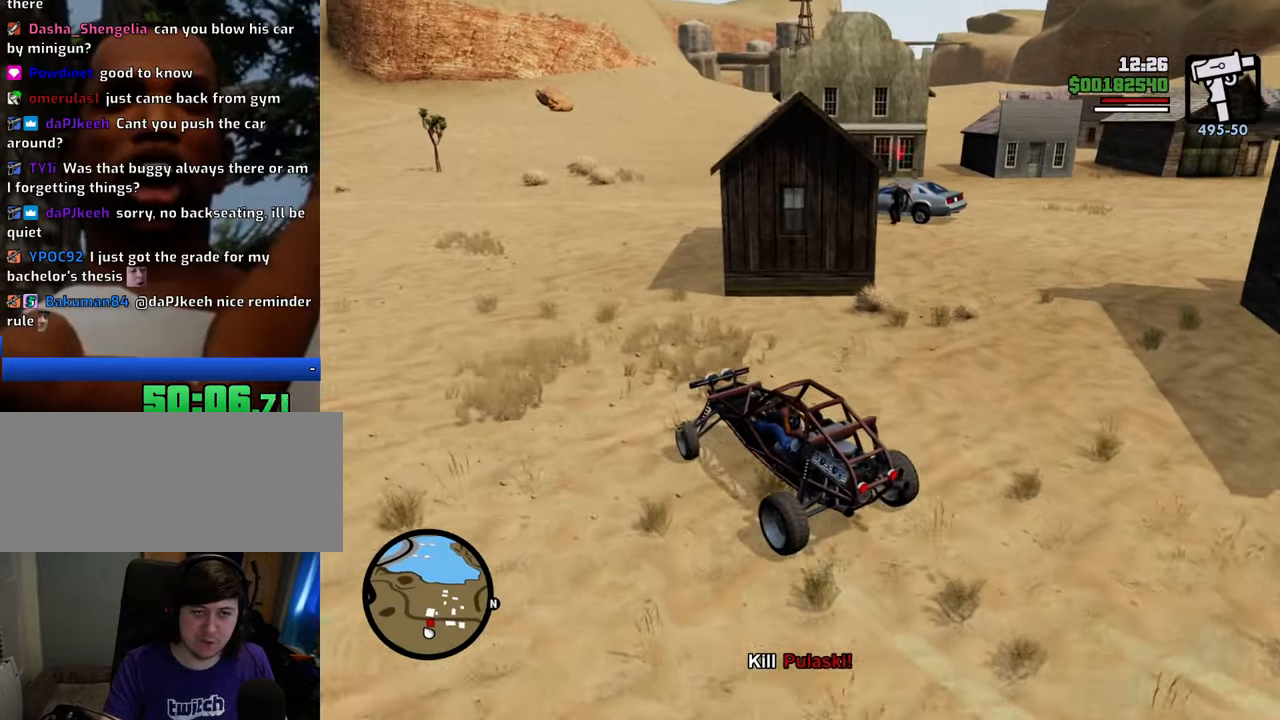
{"keys": [], "mouse": [], "events": [[101, "d", "up"], [201, "d", "down"], [301, "d", "up"], [385, "d", "down"], [485, "d", "up"], [485, "w", "up"]]}
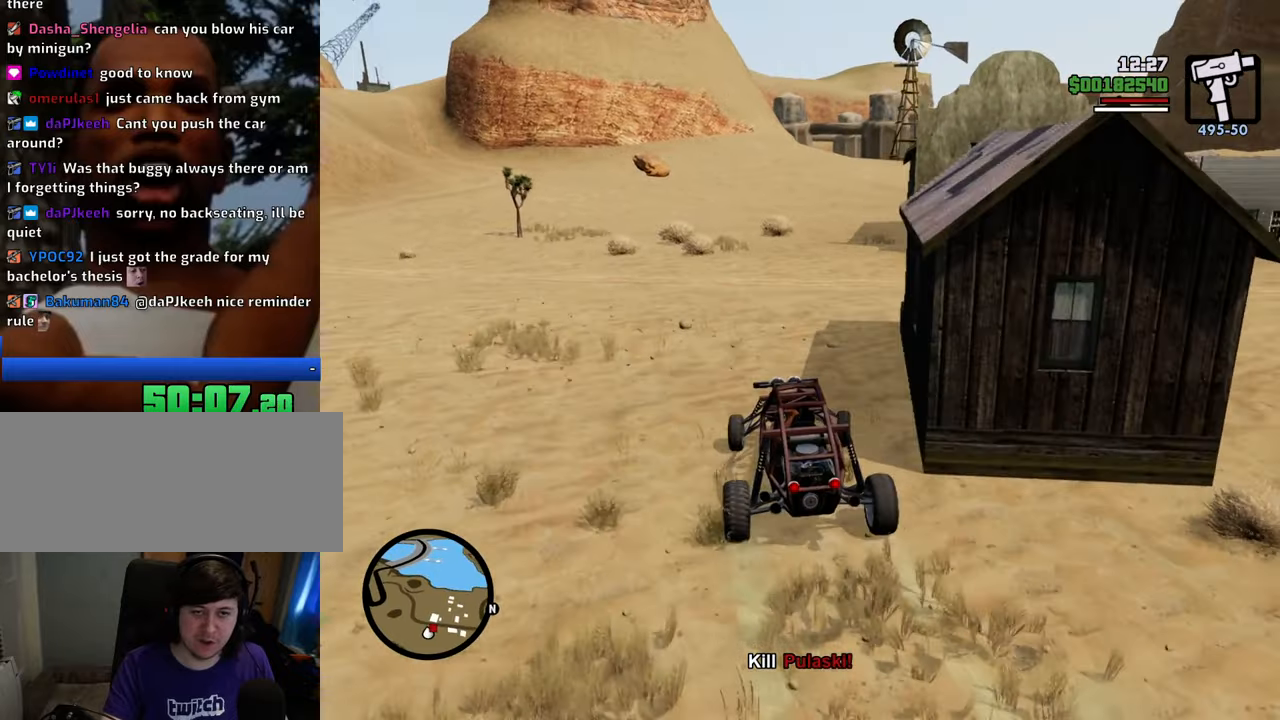
{"keys": ["d", "s"], "mouse": [], "events": [[83, "d", "down"], [117, "d", "up"], [167, "d", "down"], [217, "d", "up"], [317, "s", "down"], [350, "d", "down"]]}
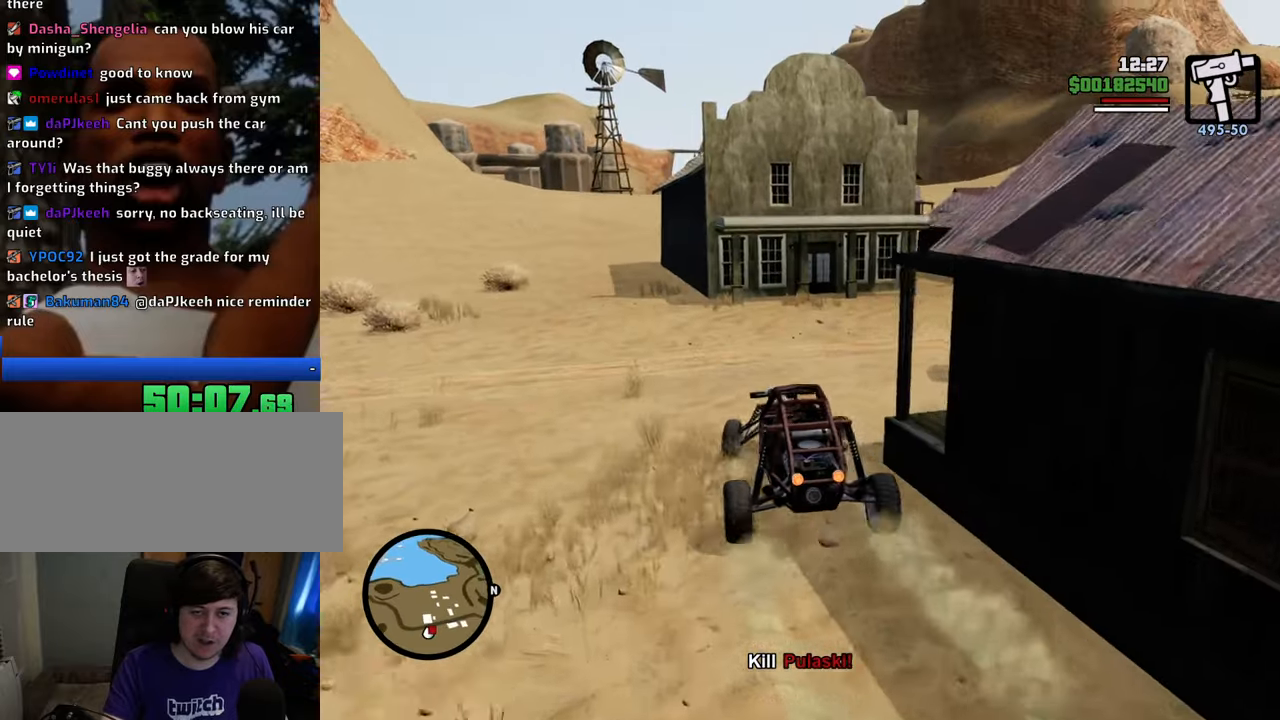
{"keys": [], "mouse": [], "events": [[50, "s", "up"], [417, "d", "up"]]}
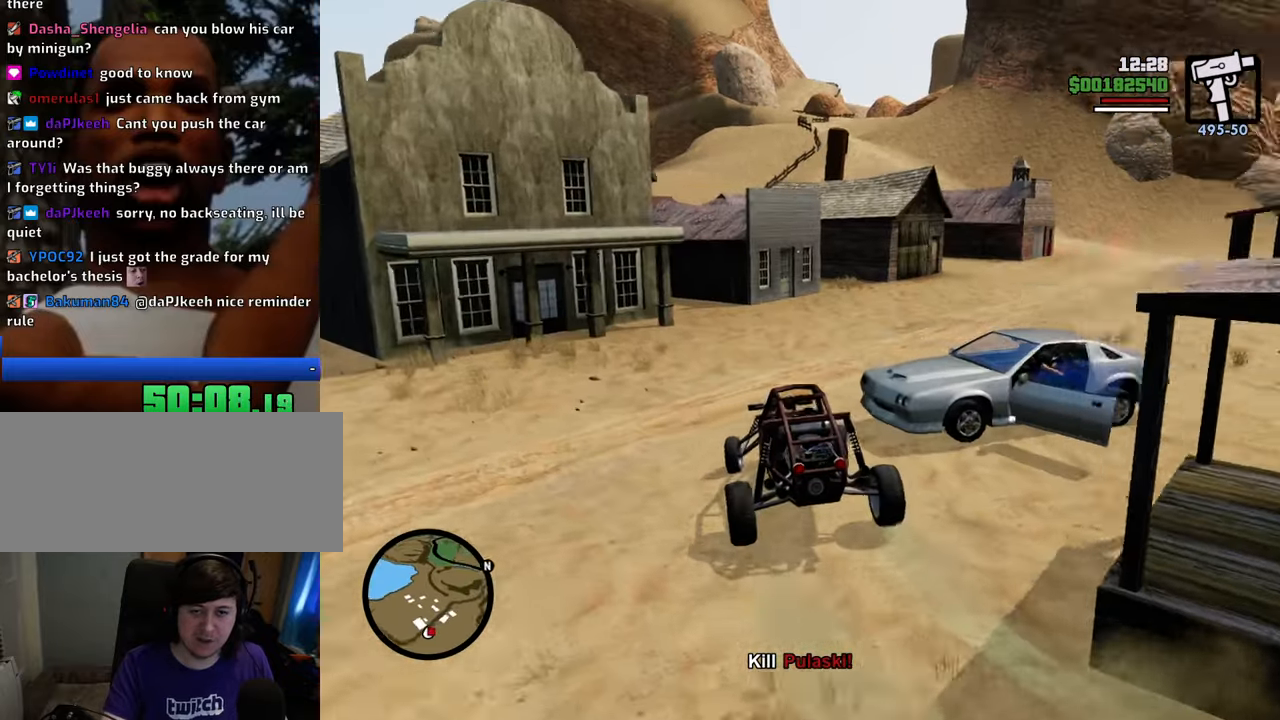
{"keys": ["f", "s"], "mouse": [], "events": [[84, "s", "down"], [167, "s", "up"], [318, "s", "down"], [451, "f", "down"]]}
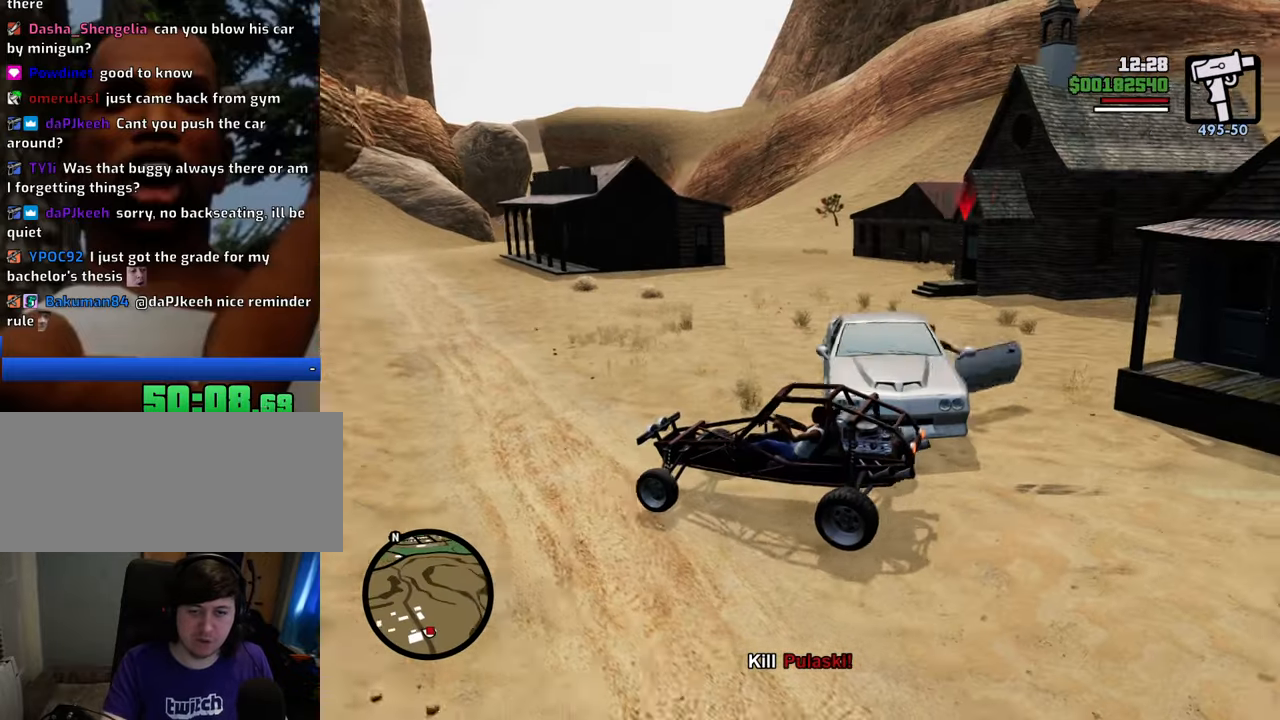
{"keys": [], "mouse": [], "events": [[134, "s", "up"], [184, "f", "up"], [234, "f", "down"], [334, "f", "up"], [418, "f", "down"], [468, "f", "up"]]}
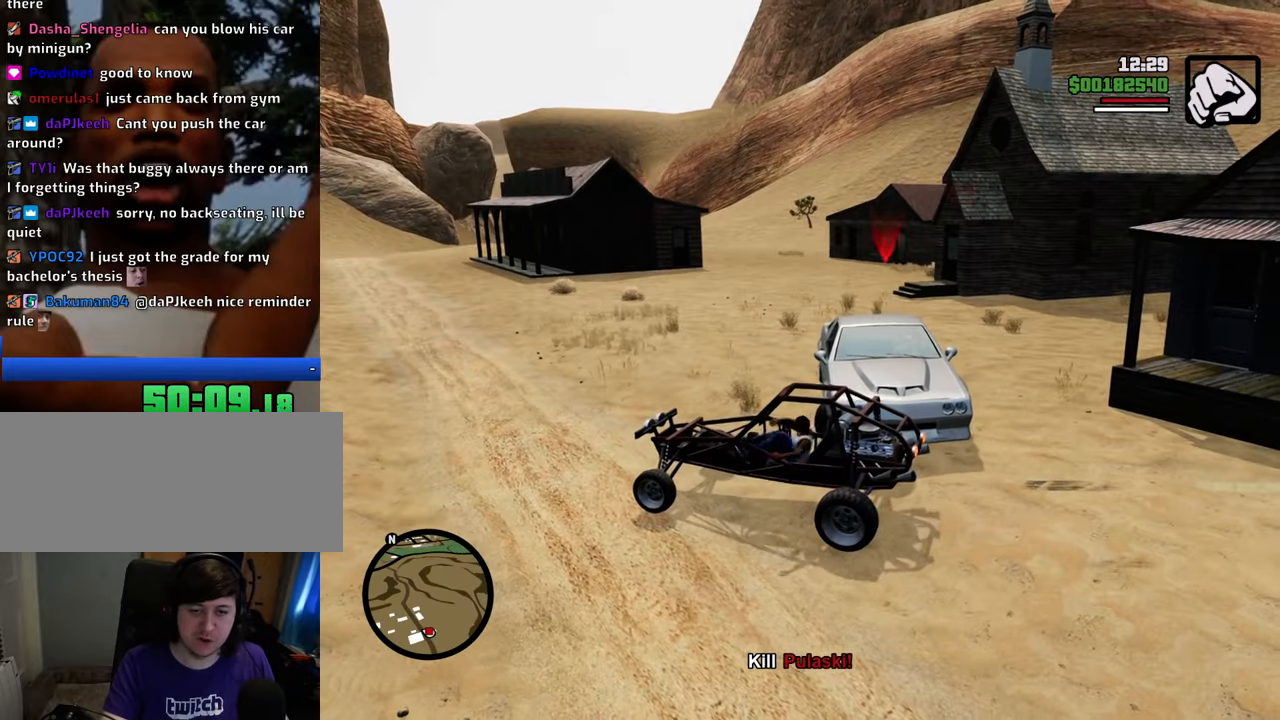
{"keys": ["a", "space"], "mouse": [], "events": [[67, "f", "down"], [117, "f", "up"], [201, "a", "down"], [251, "space", "down"]]}
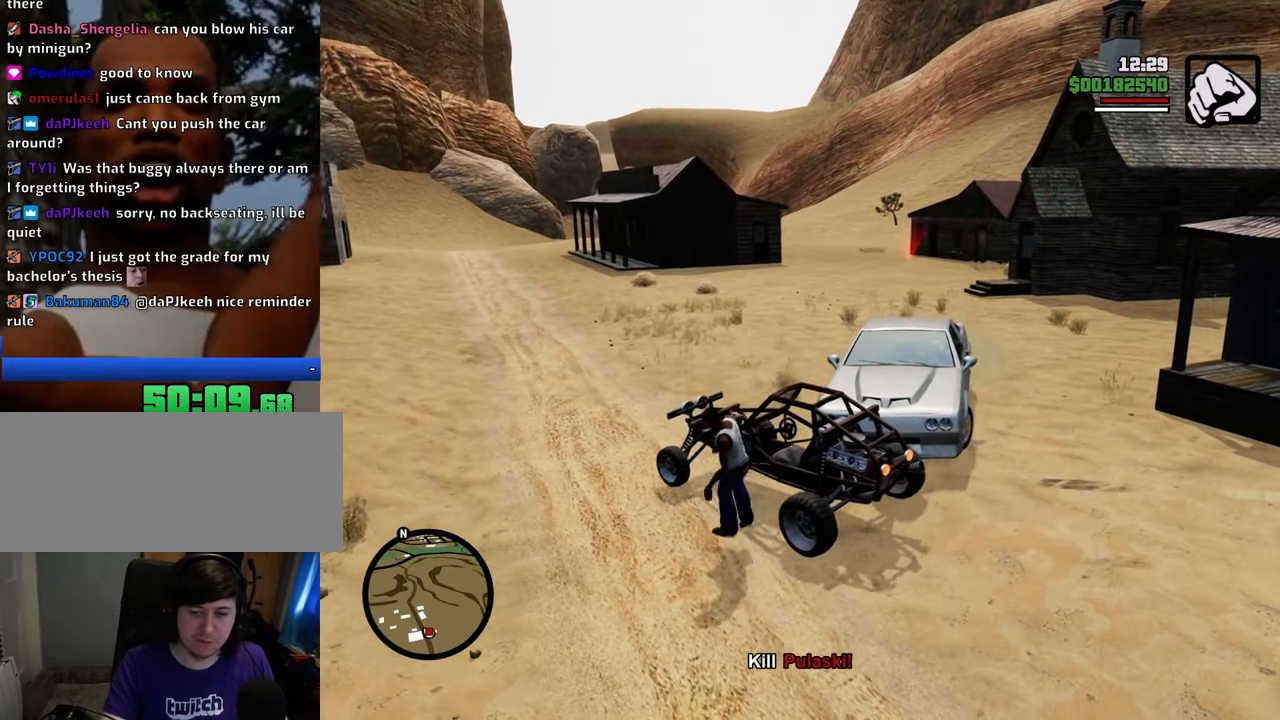
{"keys": ["a", "space", "w"], "mouse": [], "events": [[83, "w", "down"]]}
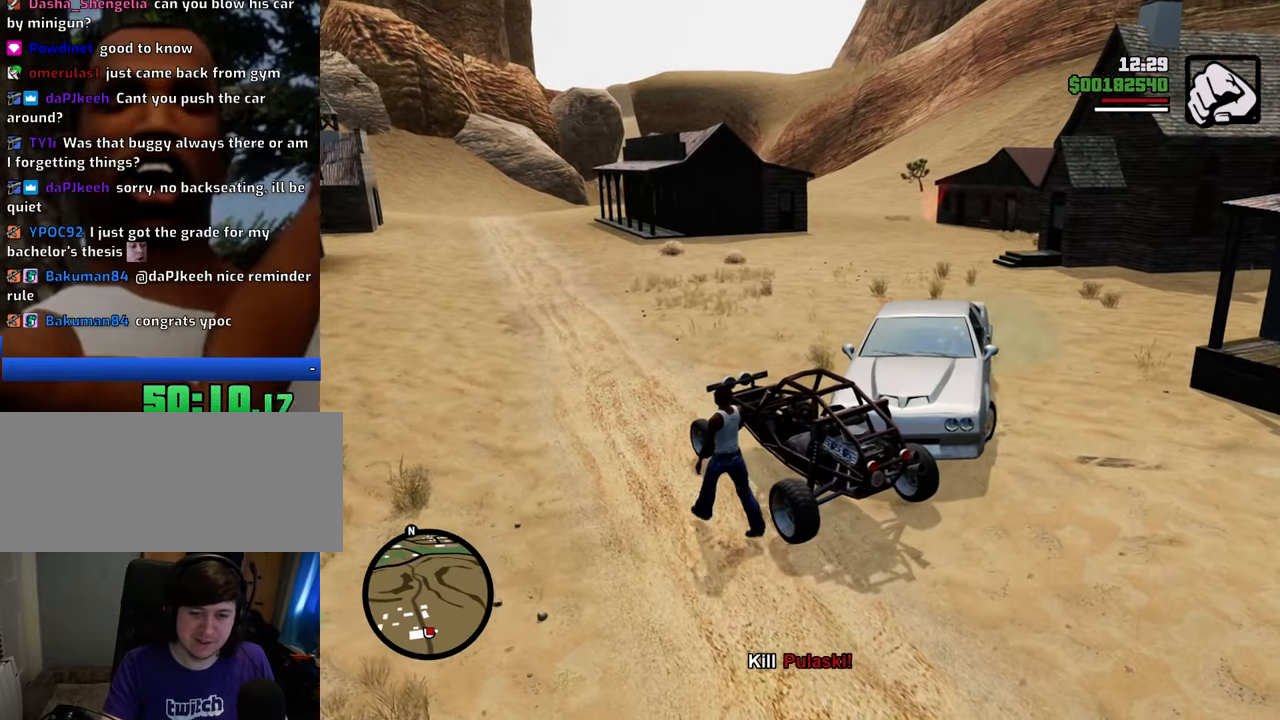
{"keys": ["d", "space", "w"], "mouse": [], "events": [[184, "a", "up"], [367, "d", "down"]]}
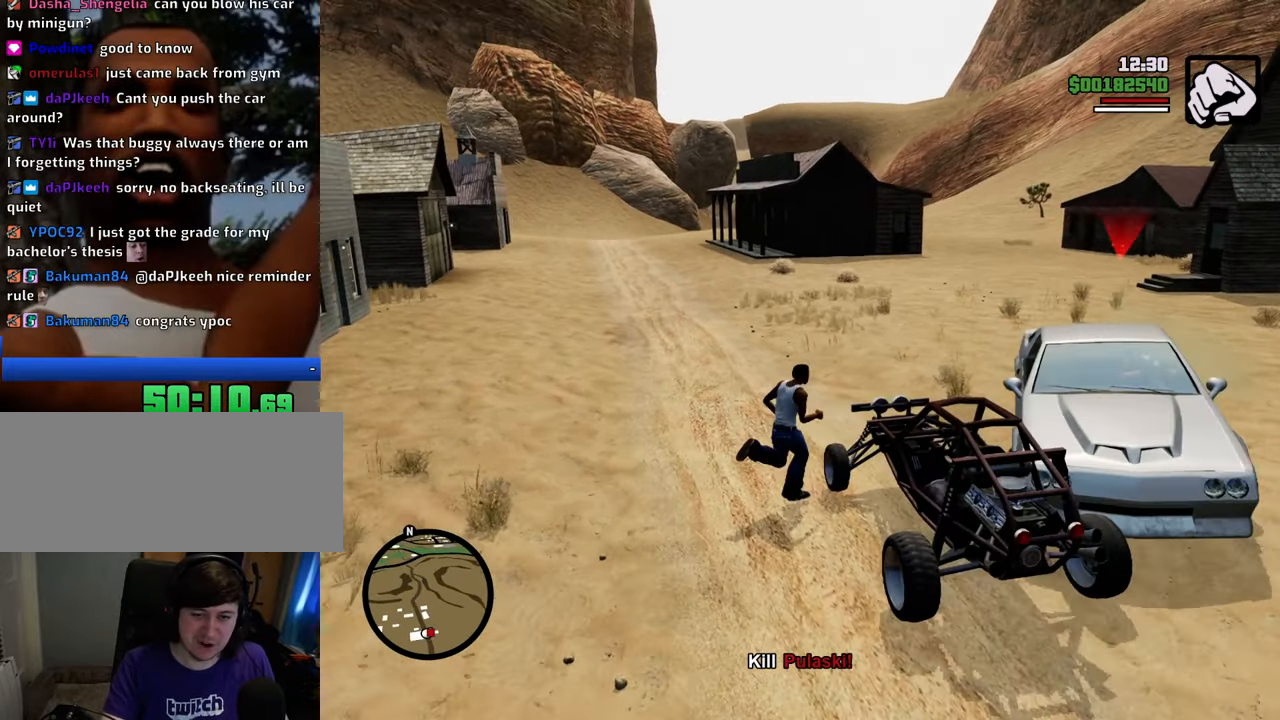
{"keys": ["f", "space", "w"], "mouse": [], "events": [[384, "d", "up"], [484, "f", "down"]]}
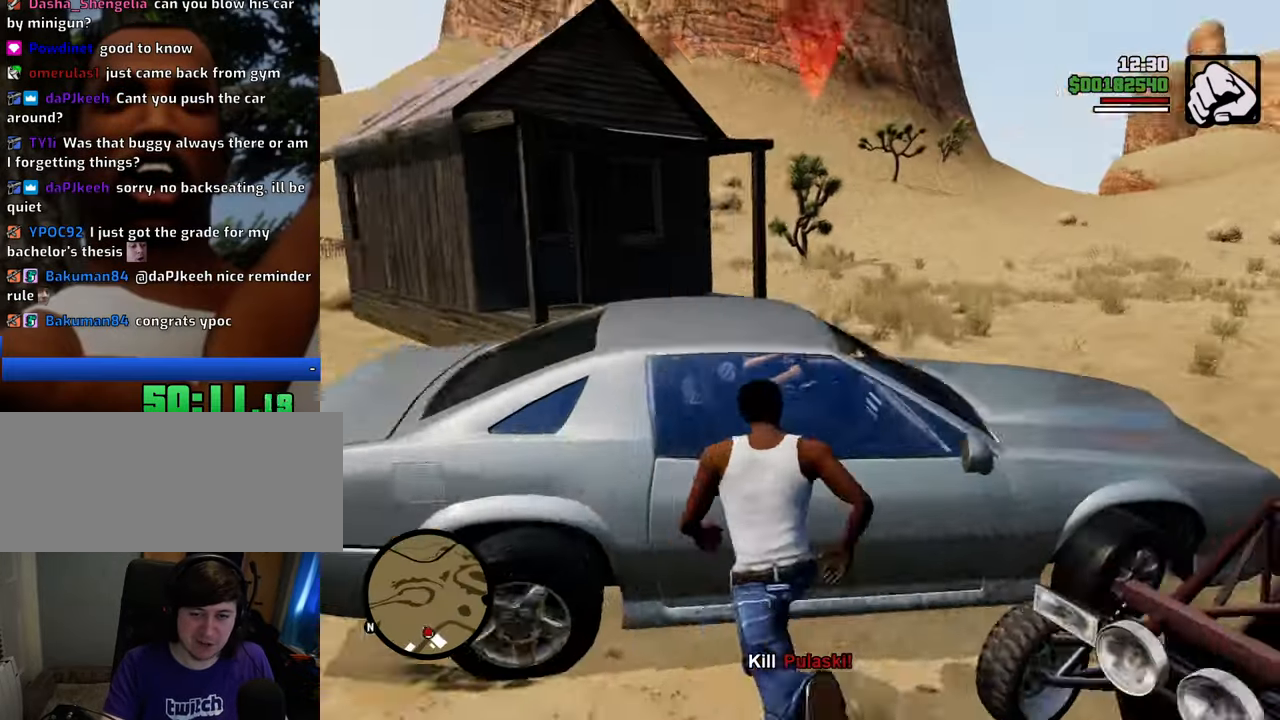
{"keys": [], "mouse": [], "events": [[33, "space", "up"], [33, "w", "up"], [84, "f", "up"], [134, "f", "down"], [217, "f", "up"], [267, "f", "down"], [317, "f", "up"]]}
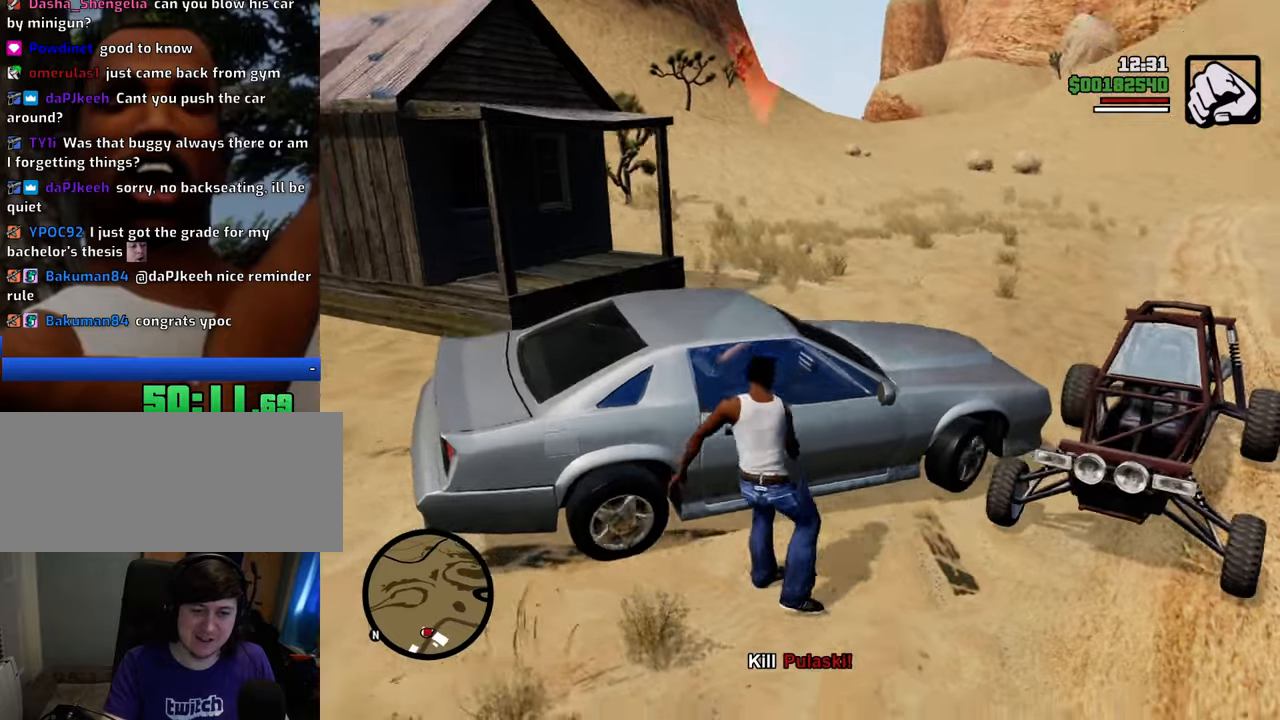
{"keys": [], "mouse": [], "events": []}
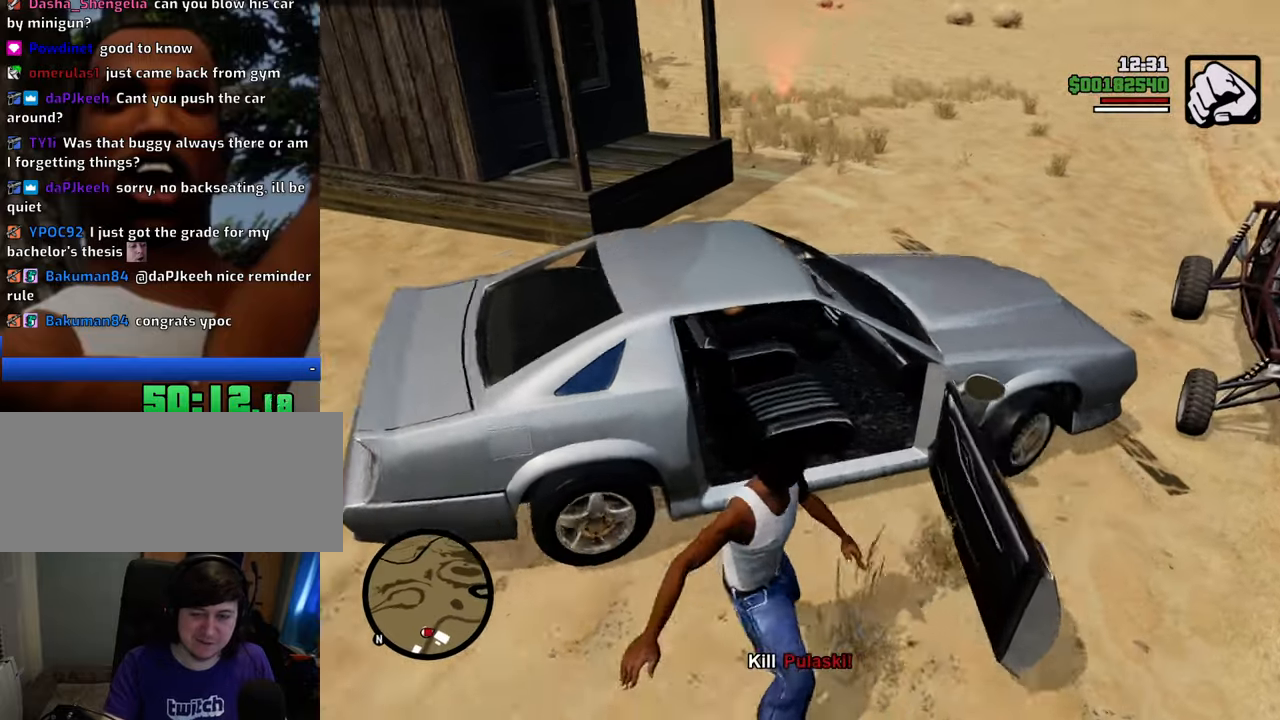
{"keys": [], "mouse": [], "events": []}
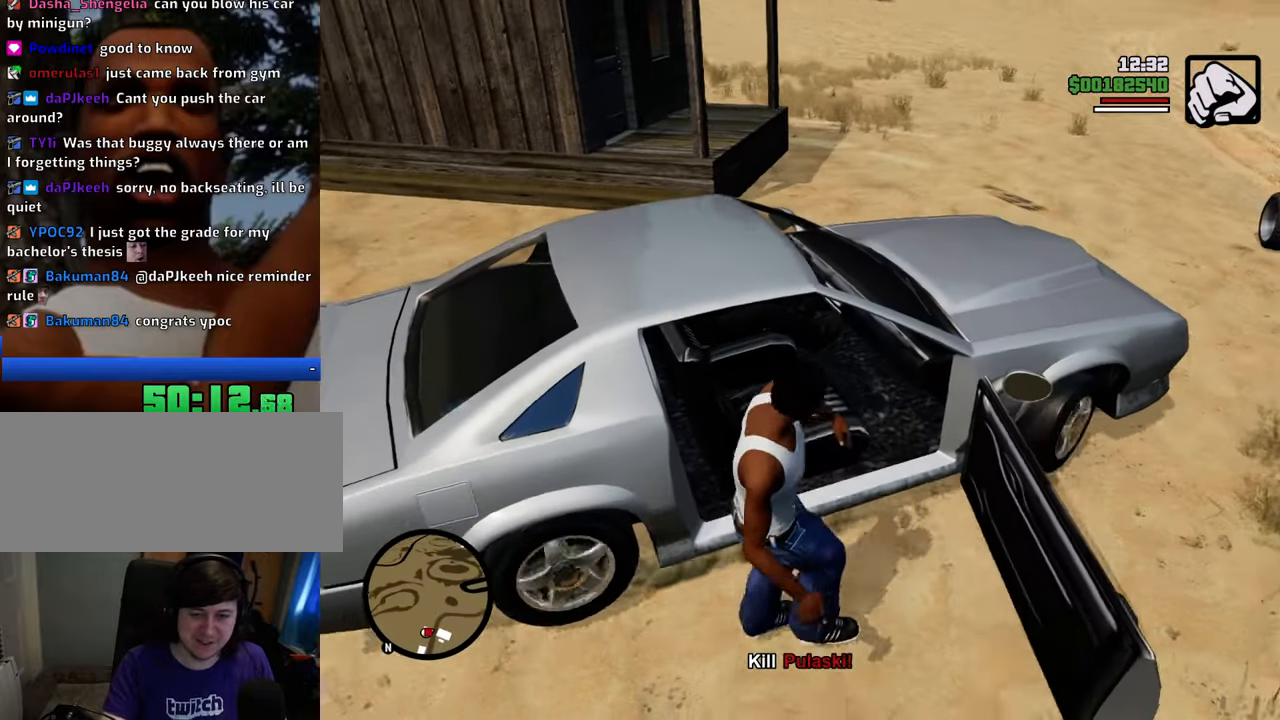
{"keys": ["shift", "w"], "mouse": [], "events": [[151, "shift", "down"], [151, "w", "down"]]}
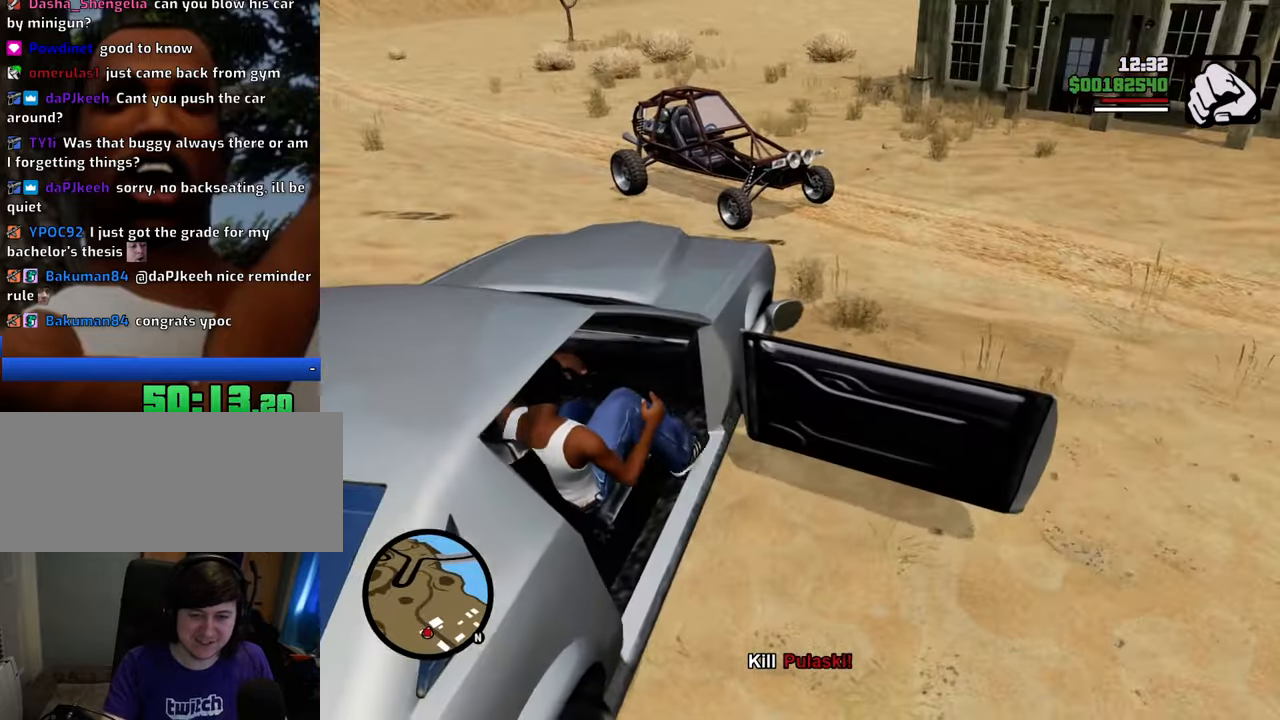
{"keys": ["a", "shift", "w"], "mouse": [], "events": [[368, "a", "down"]]}
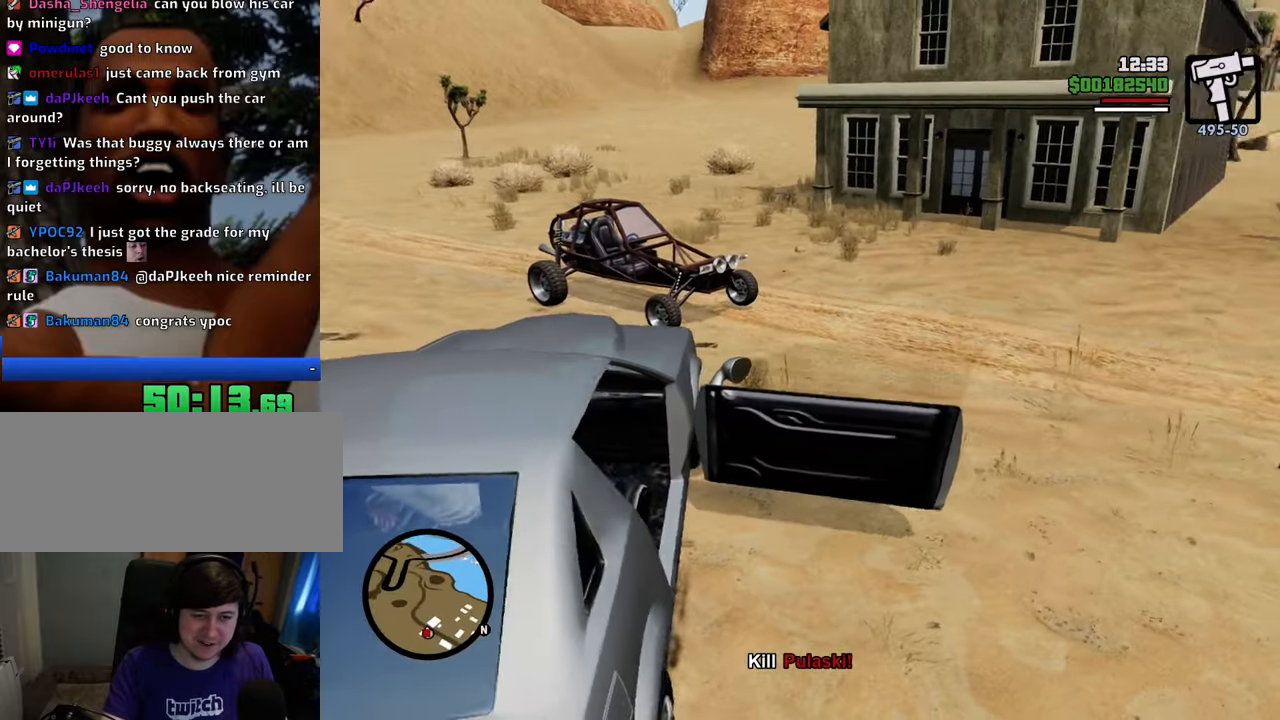
{"keys": ["d", "s"], "mouse": [], "events": [[183, "w", "up"], [233, "a", "up"], [283, "d", "down"], [283, "shift", "up"], [367, "s", "down"]]}
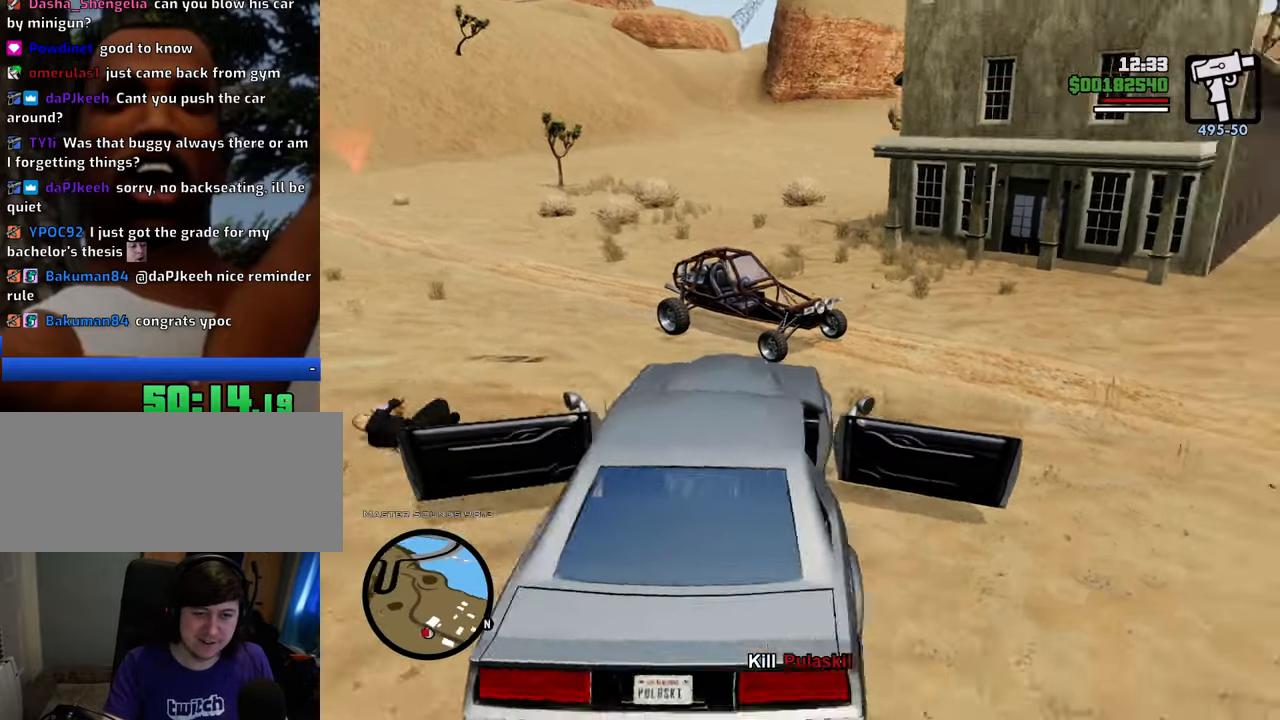
{"keys": ["d", "w"], "mouse": [], "events": [[16, "a", "down"], [16, "d", "up"], [350, "s", "up"], [384, "d", "down"], [384, "w", "down"], [484, "a", "up"]]}
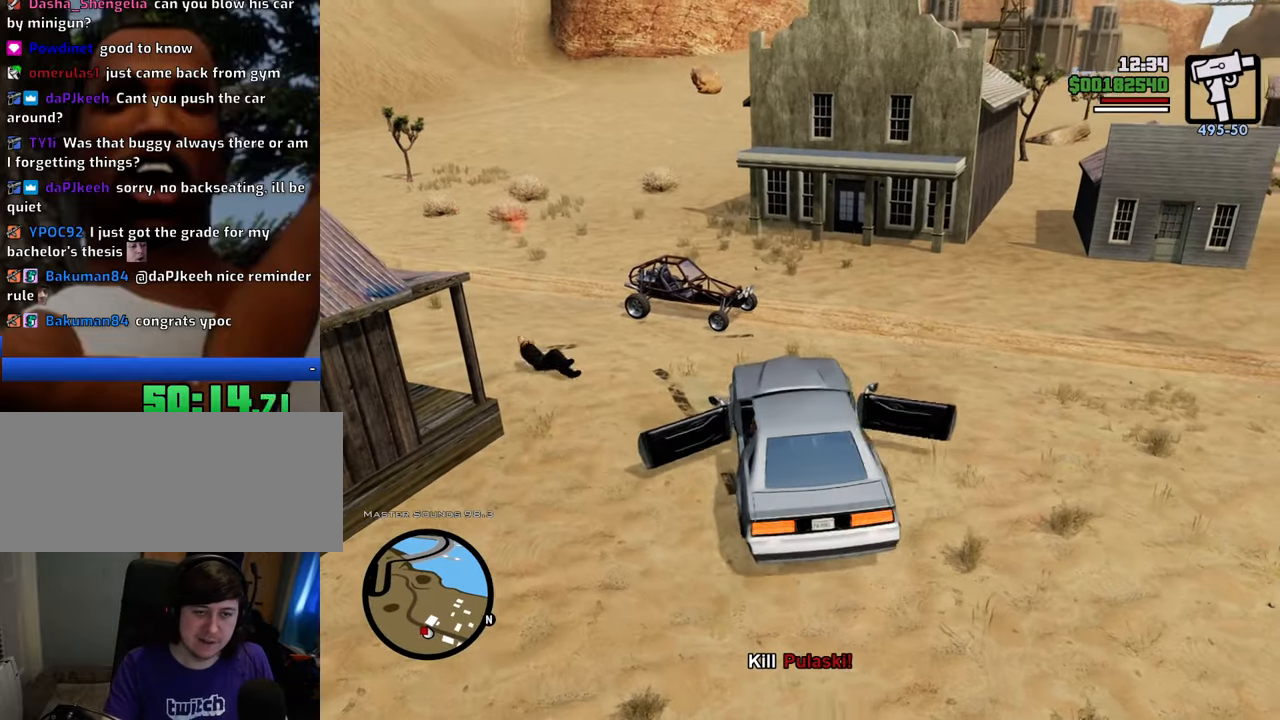
{"keys": ["w"], "mouse": [], "events": [[451, "d", "up"]]}
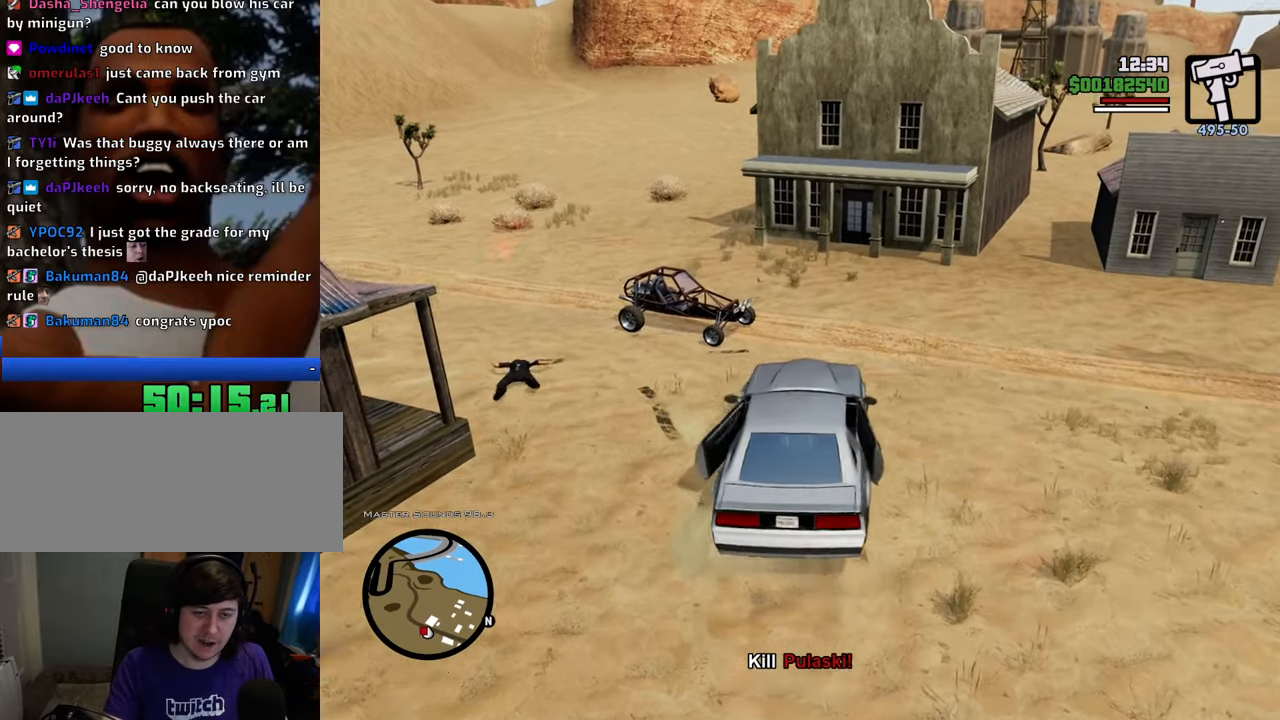
{"keys": ["a", "w"], "mouse": [], "events": [[418, "a", "down"]]}
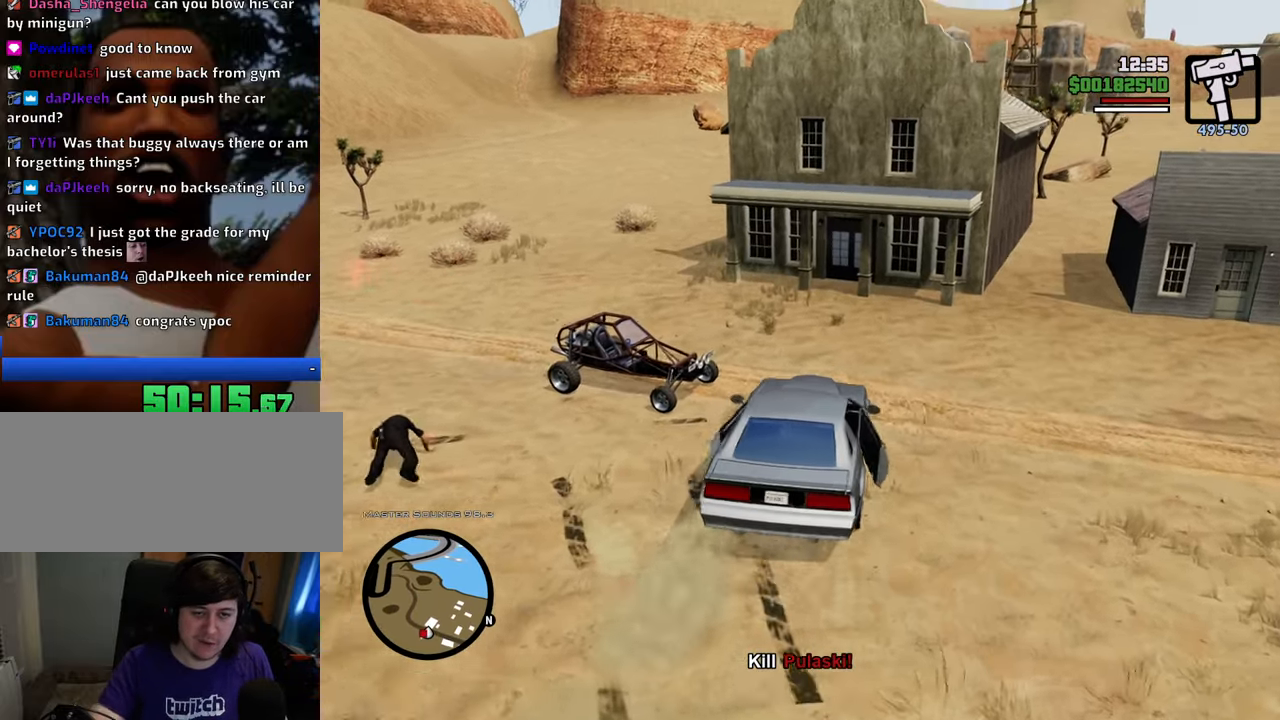
{"keys": ["w"], "mouse": [], "events": [[368, "a", "up"]]}
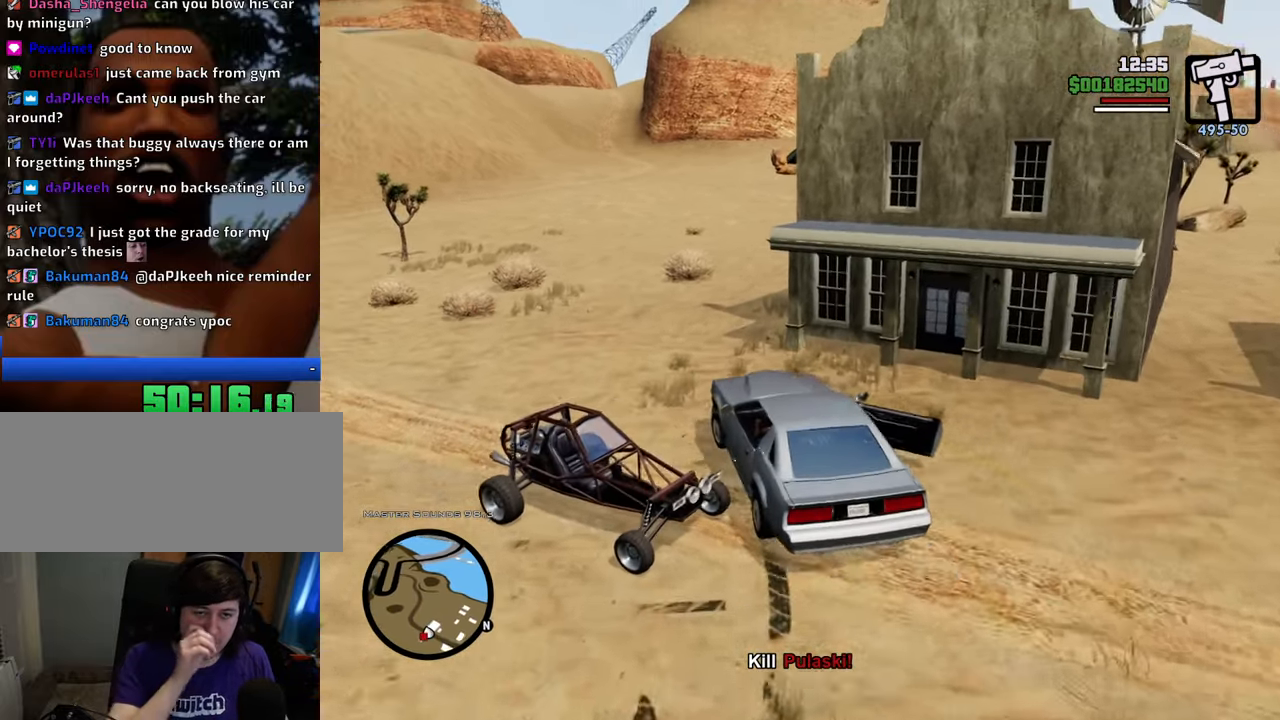
{"keys": ["w"], "mouse": [], "events": [[334, "d", "down"], [417, "d", "up"]]}
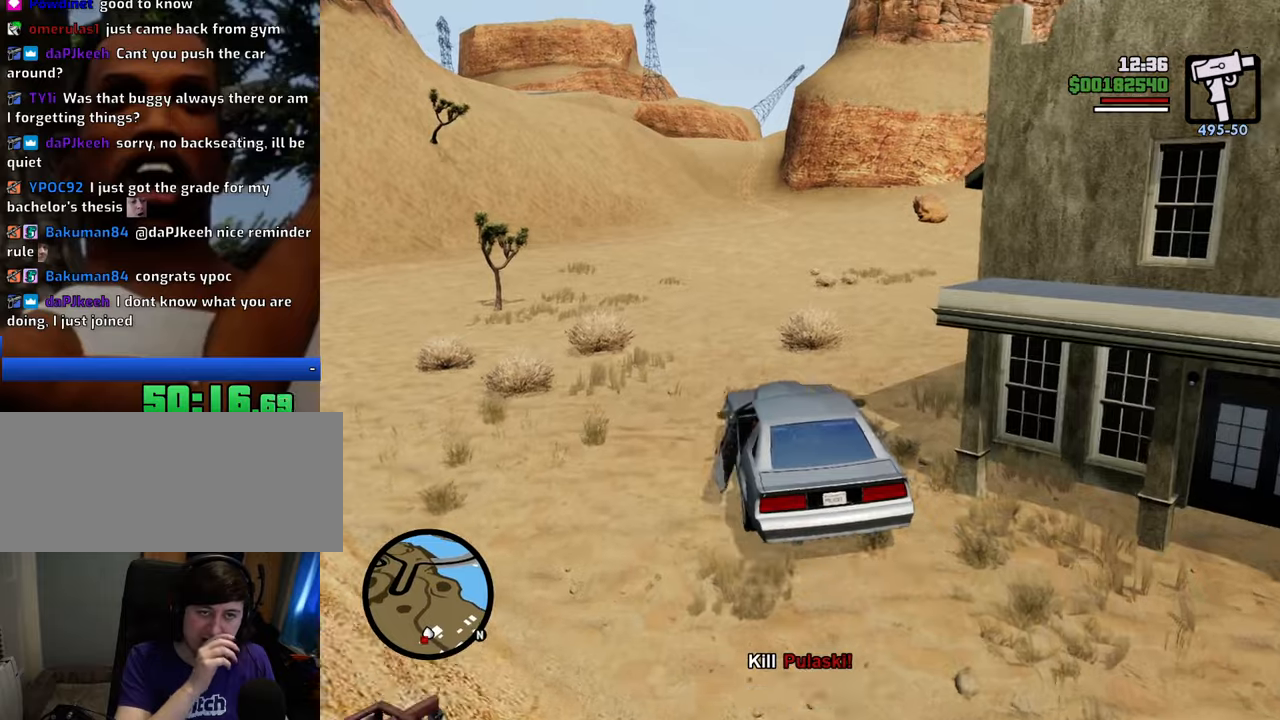
{"keys": ["w"], "mouse": [], "events": [[351, "d", "down"], [385, "d", "up"]]}
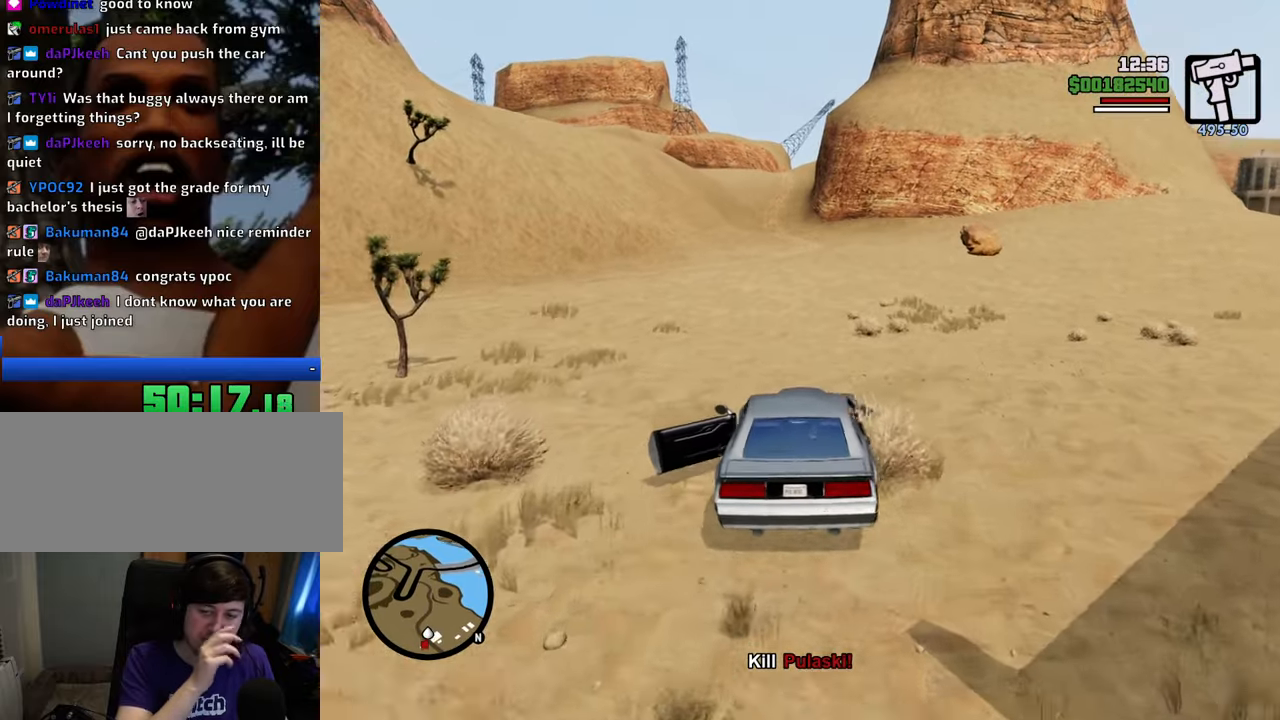
{"keys": ["w"], "mouse": [], "events": [[83, "a", "down"], [167, "a", "up"]]}
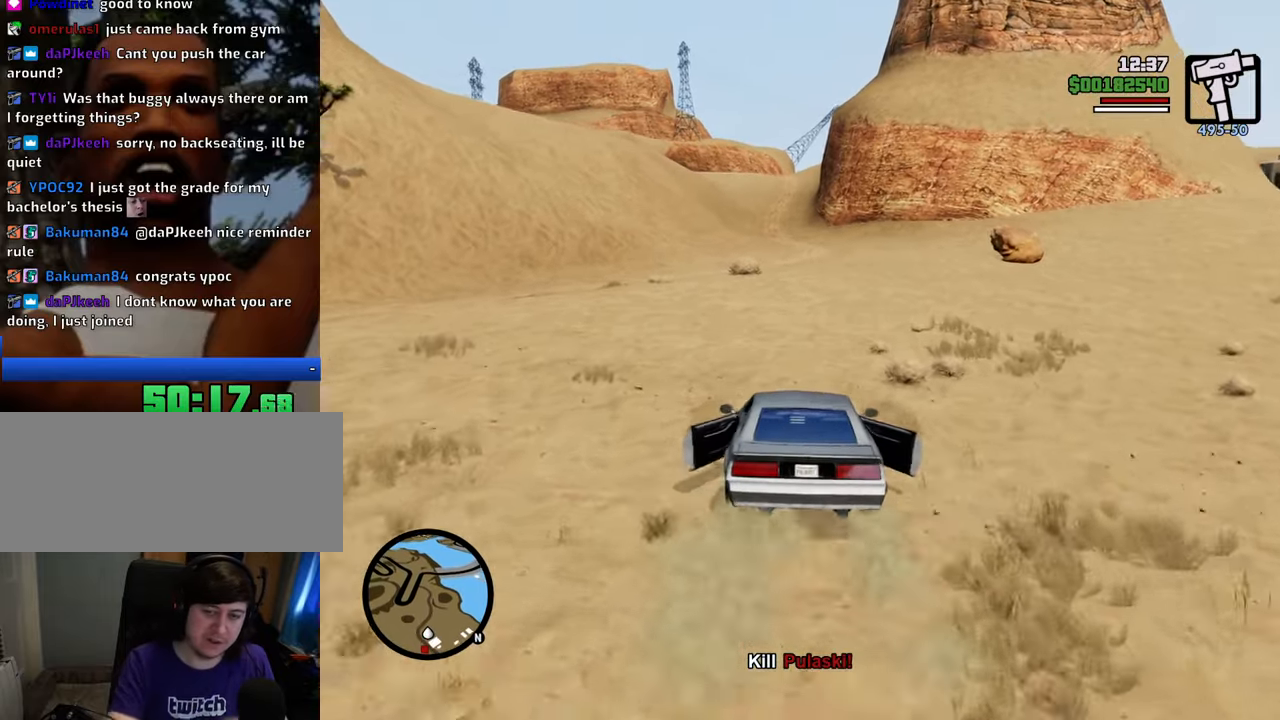
{"keys": ["w"], "mouse": [], "events": [[183, "d", "down"], [284, "d", "up"]]}
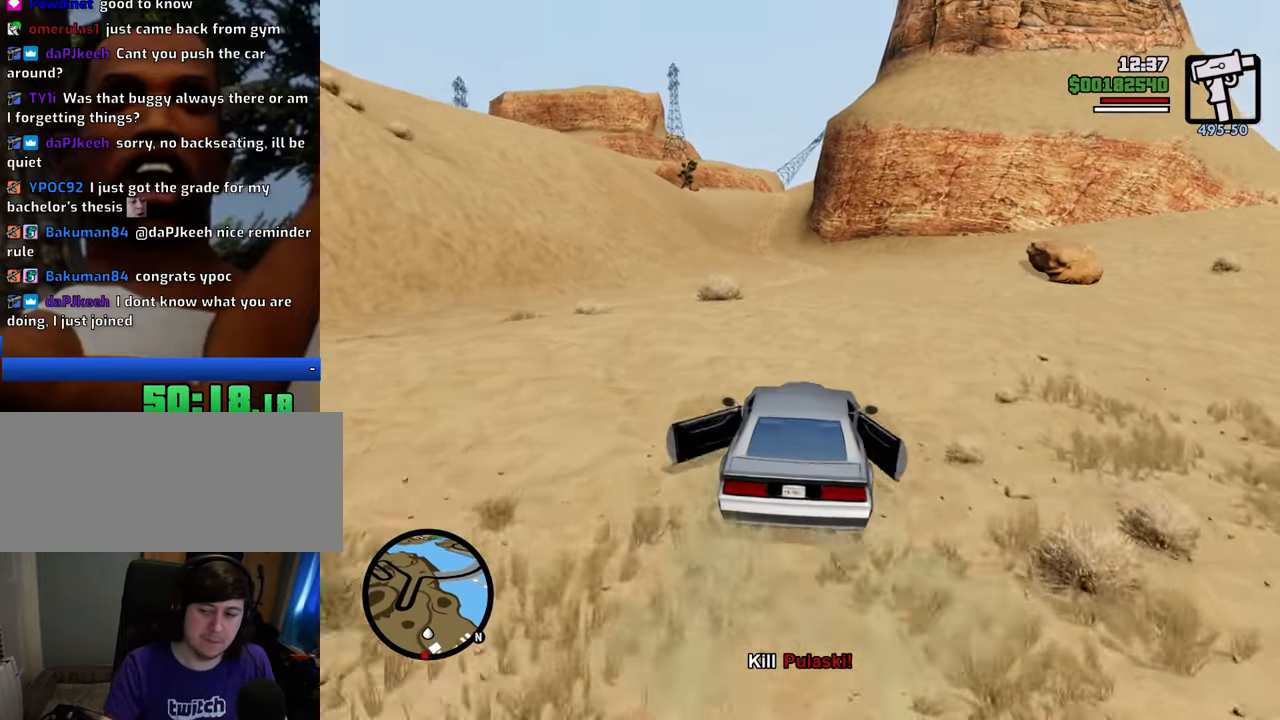
{"keys": ["w"], "mouse": [], "events": [[250, "a", "down"], [301, "a", "up"]]}
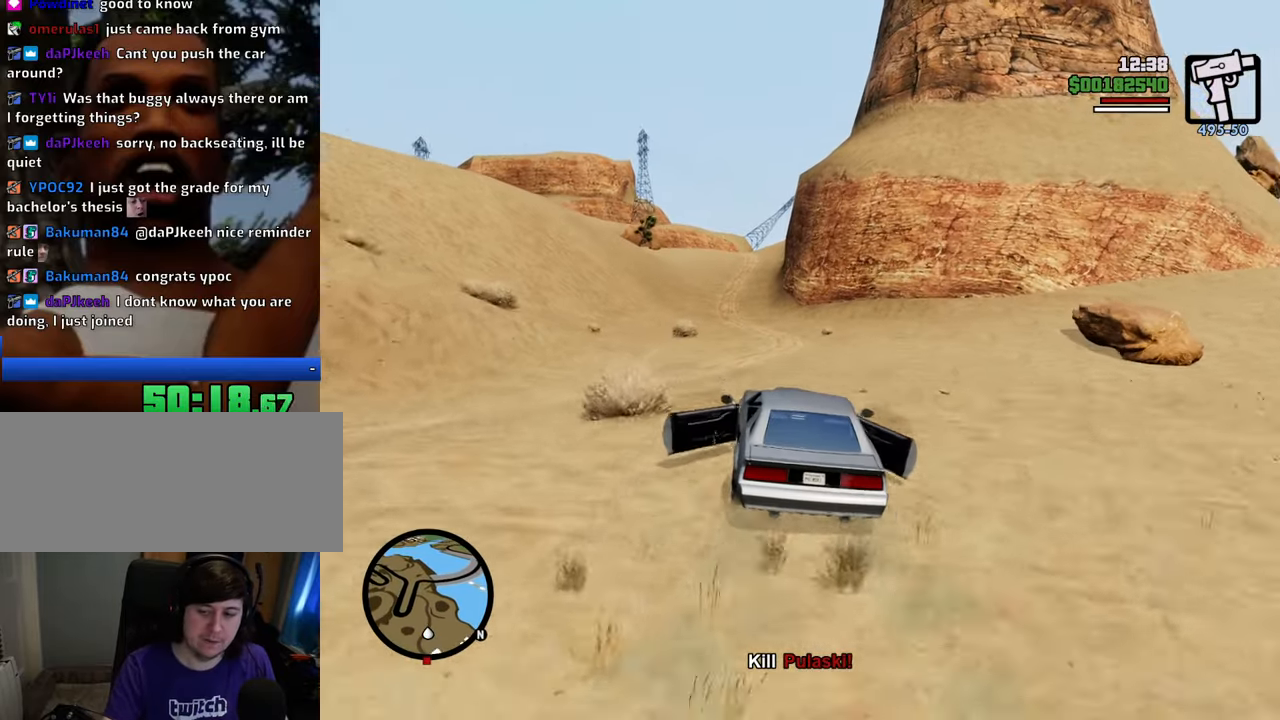
{"keys": ["6", "w"], "mouse": [], "events": [[451, "6", "down"]]}
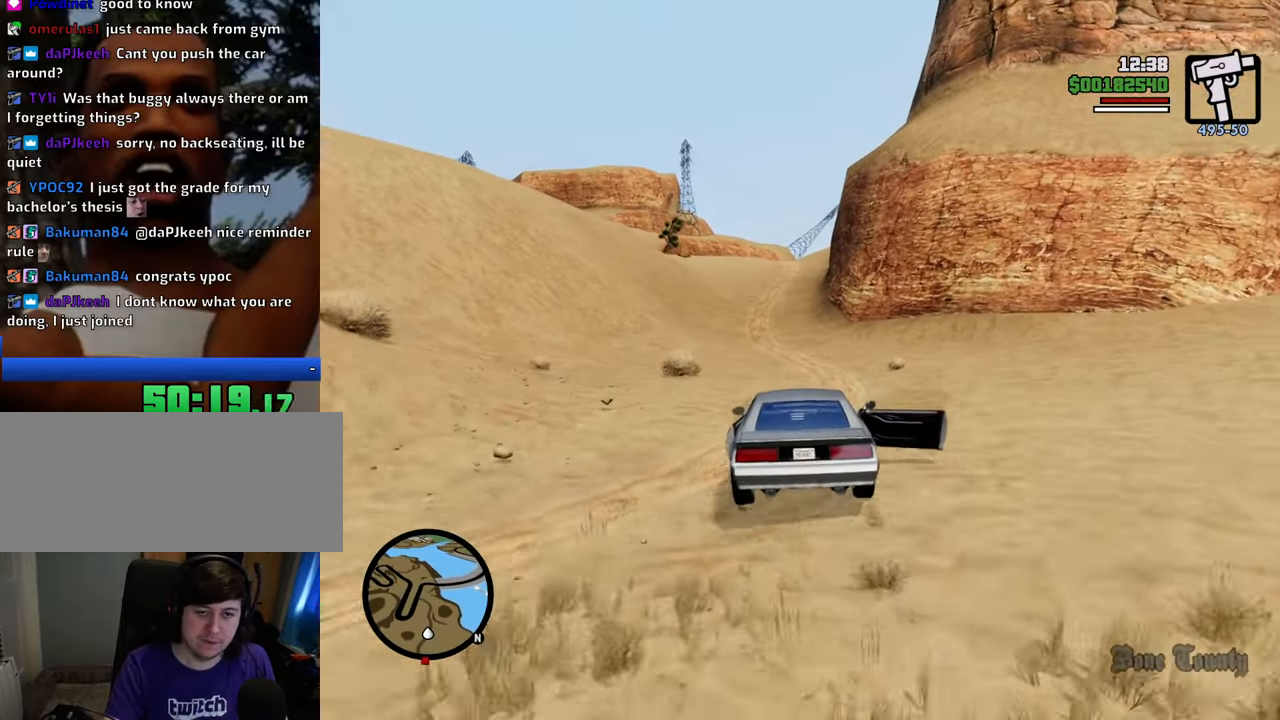
{"keys": ["6", "w"], "mouse": [], "events": [[50, "6", "up"], [50, "a", "down"], [100, "6", "down"], [100, "a", "up"], [234, "6", "up"], [284, "6", "down"]]}
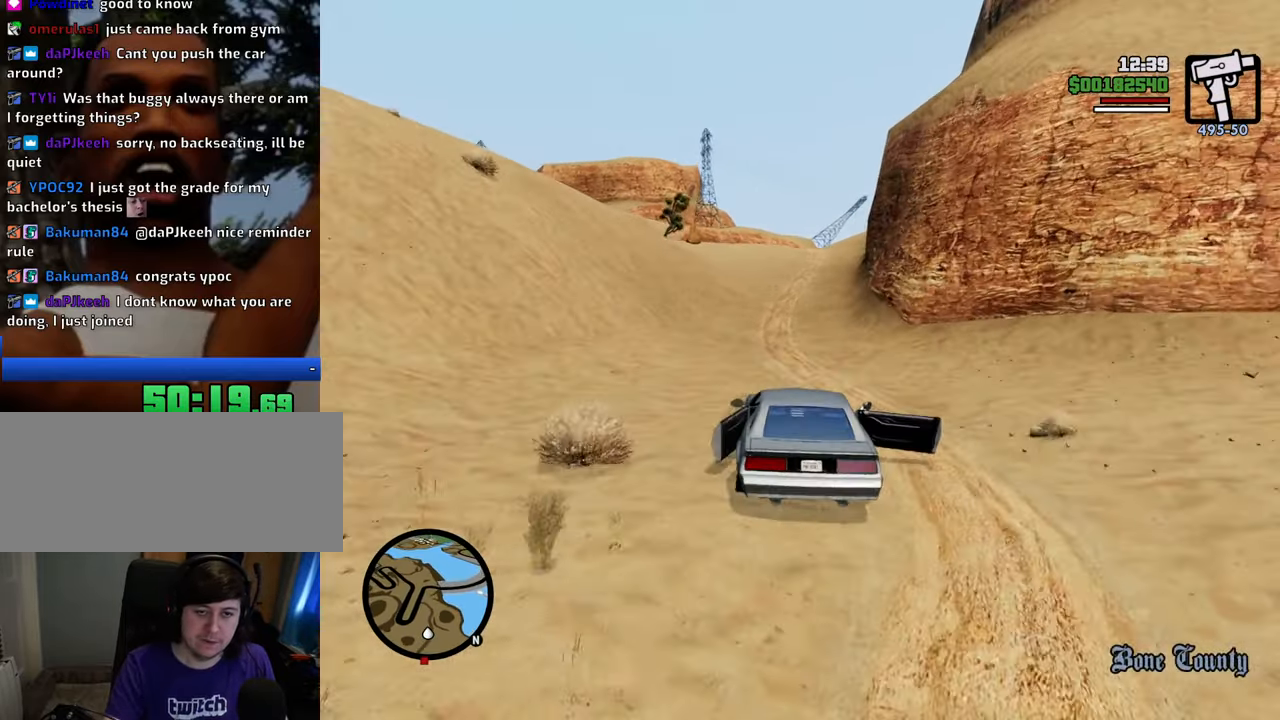
{"keys": ["w"], "mouse": [], "events": [[117, "6", "up"], [284, "d", "down"], [384, "d", "up"]]}
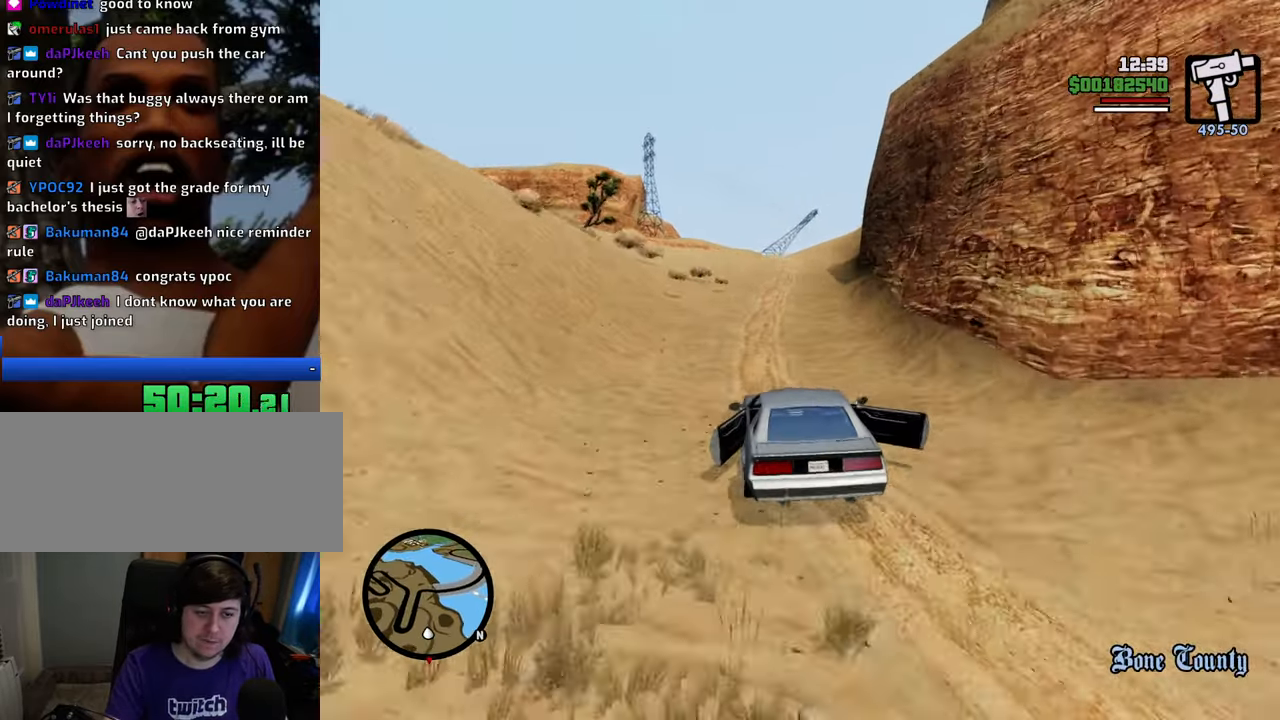
{"keys": ["w"], "mouse": [], "events": []}
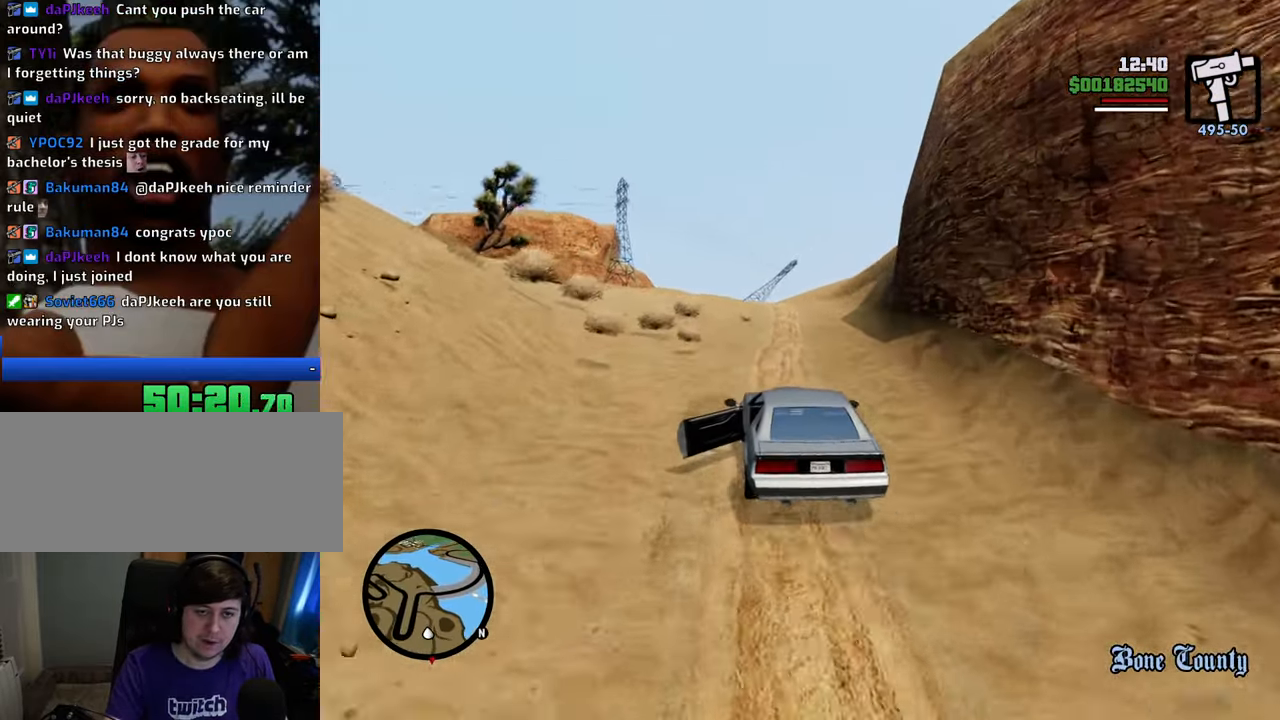
{"keys": ["w"], "mouse": [], "events": [[367, "a", "down"], [501, "a", "up"]]}